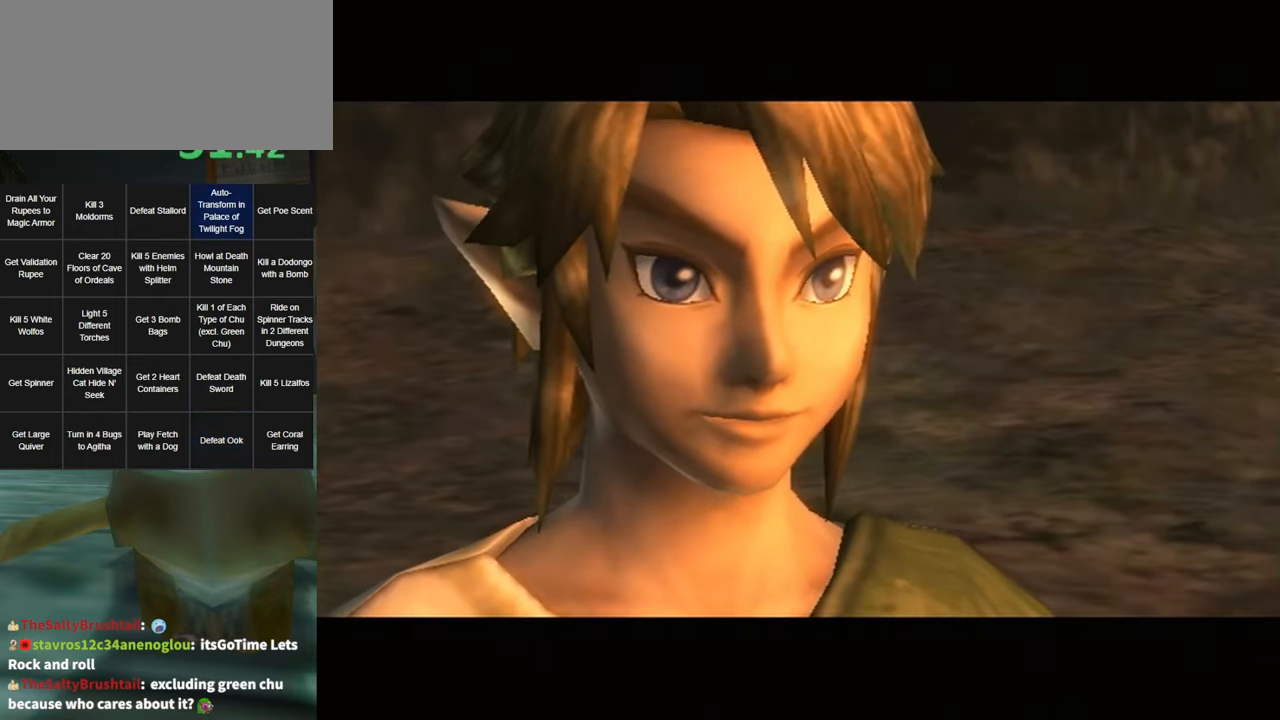
Gameplay with a controller (Nintendo layout); each line is a JSON object with the inputs held at the frame after it. "events" lists button and stick changes between this image and that frame as [ms after this image, input, new state], when the widget could be followed in between. Not read: L3 R3 START.
{"buttons": [], "left_stick": "center", "right_stick": "center", "events": [[67, "A", "down"], [134, "A", "up"], [200, "A", "down"], [250, "B", "down"], [283, "A", "up"], [283, "B", "up"], [383, "A", "down"], [383, "B", "down"], [433, "A", "up"], [433, "B", "up"]]}
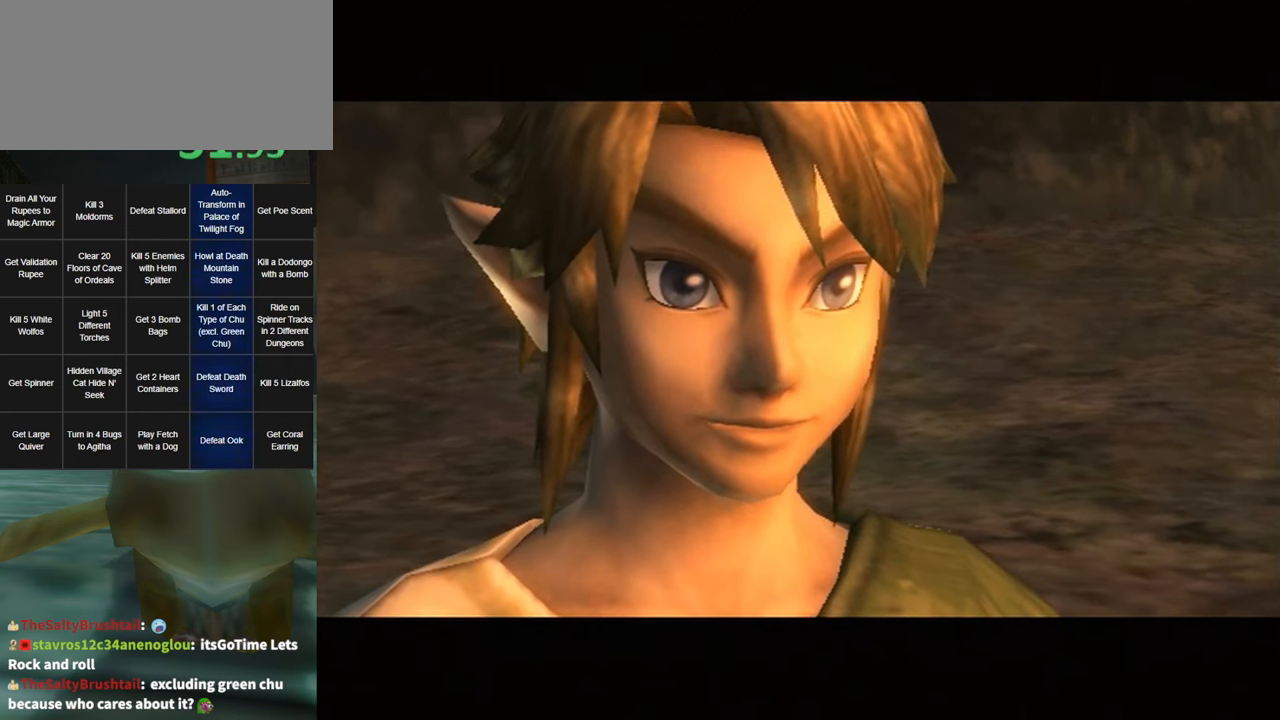
{"buttons": ["A", "B"], "left_stick": "center", "right_stick": "center", "events": [[33, "A", "down"], [33, "B", "down"], [66, "B", "up"], [100, "A", "up"], [183, "A", "down"], [183, "B", "down"], [250, "A", "up"], [250, "B", "up"], [316, "B", "down"], [350, "A", "down"], [383, "A", "up"], [383, "B", "up"], [483, "A", "down"], [483, "B", "down"]]}
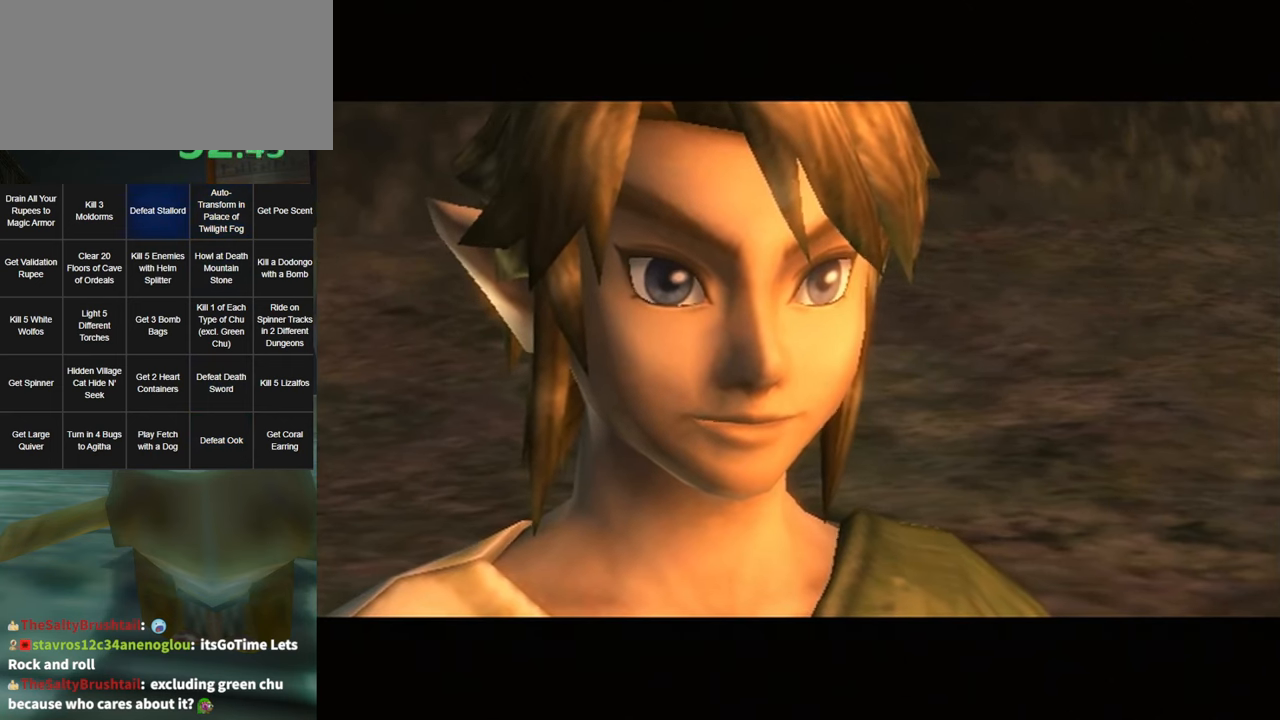
{"buttons": [], "left_stick": "center", "right_stick": "center", "events": [[16, "B", "up"], [33, "A", "up"], [116, "A", "down"], [116, "B", "down"], [183, "A", "up"], [183, "B", "up"], [283, "A", "down"], [283, "B", "down"], [316, "B", "up"], [333, "A", "up"], [433, "A", "down"], [433, "B", "down"], [500, "A", "up"], [500, "B", "up"]]}
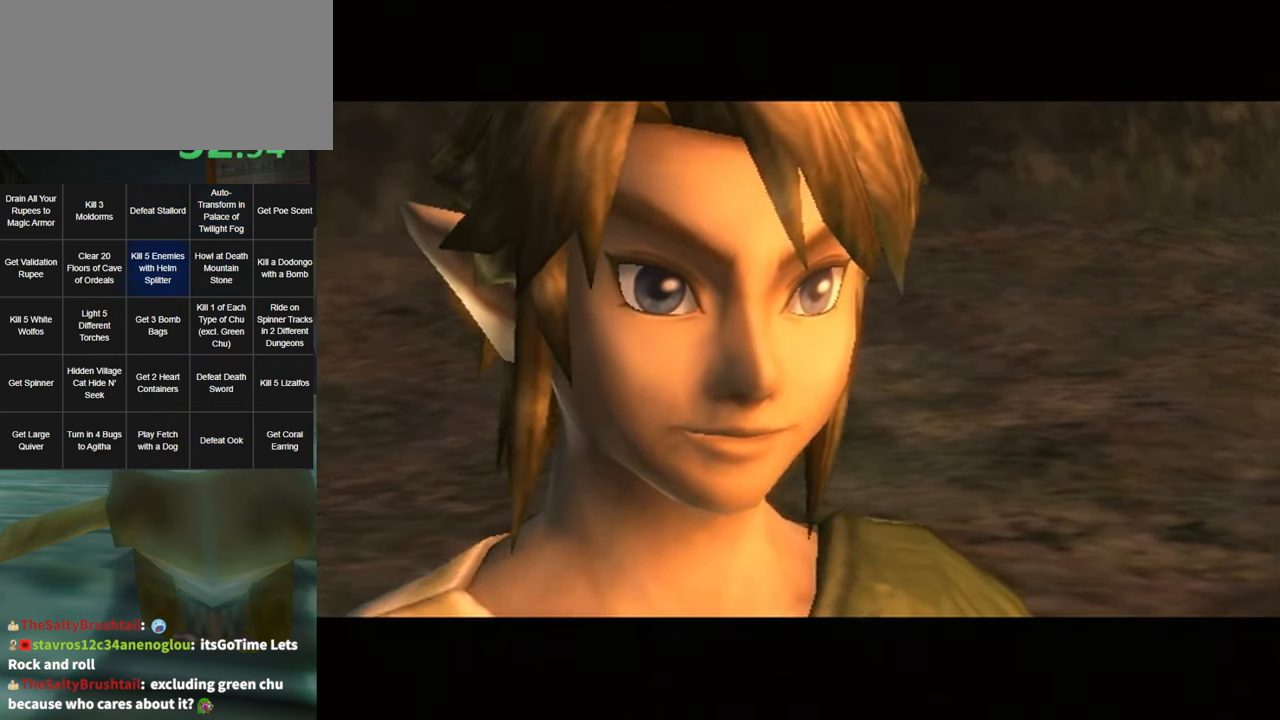
{"buttons": [], "left_stick": "center", "right_stick": "center", "events": [[66, "A", "down"], [66, "B", "down"], [133, "A", "up"], [133, "B", "up"], [216, "A", "down"], [216, "B", "down"], [283, "A", "up"], [283, "B", "up"], [366, "A", "down"], [366, "B", "down"], [433, "B", "up"], [466, "A", "up"]]}
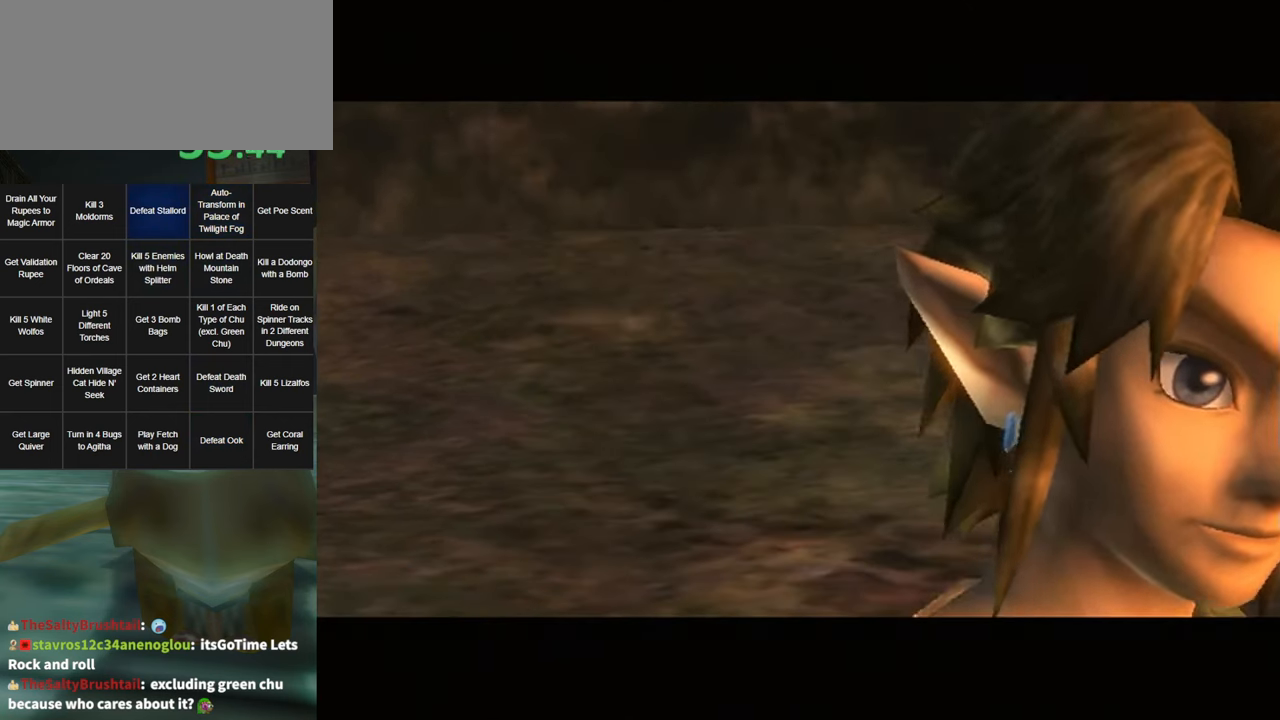
{"buttons": ["A"], "left_stick": "center", "right_stick": "center", "events": [[33, "A", "down"], [33, "B", "down"], [100, "B", "up"], [133, "A", "up"], [200, "A", "down"], [233, "B", "down"], [250, "B", "up"], [283, "A", "up"], [383, "A", "down"], [383, "B", "down"], [416, "B", "up"], [433, "A", "up"], [500, "A", "down"]]}
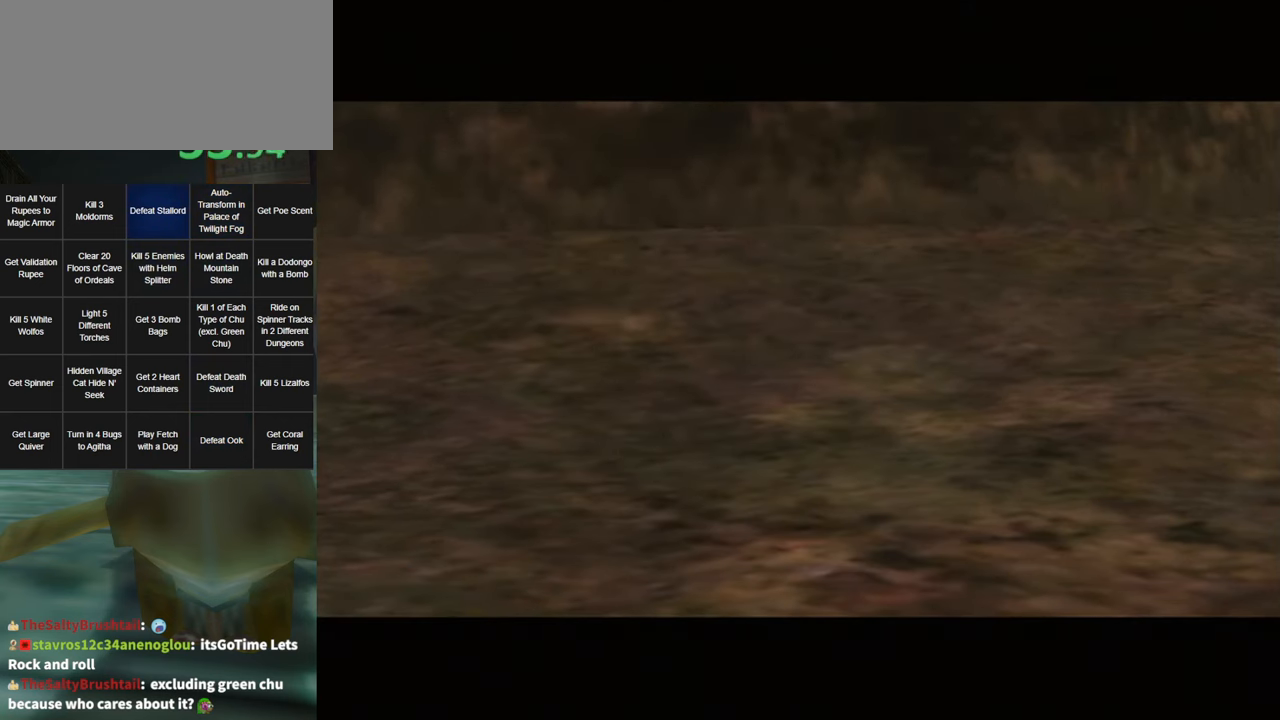
{"buttons": ["A", "B"], "left_stick": "center", "right_stick": "center", "events": [[33, "B", "down"], [66, "B", "up"], [100, "A", "up"], [200, "A", "down"], [200, "B", "down"], [216, "B", "up"], [250, "A", "up"], [350, "A", "down"], [350, "B", "down"], [416, "A", "up"], [416, "B", "up"], [483, "A", "down"], [483, "B", "down"]]}
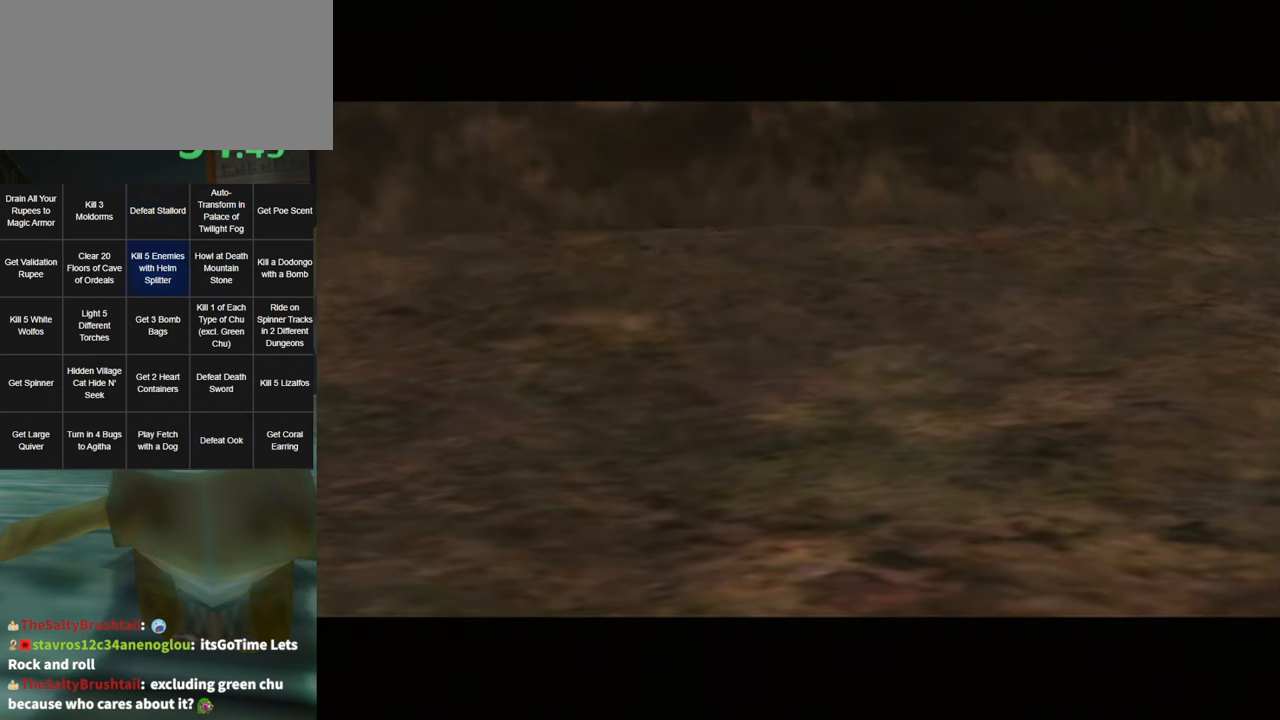
{"buttons": ["A", "B"], "left_stick": "center", "right_stick": "center", "events": [[33, "B", "up"], [66, "A", "up"], [116, "B", "down"], [216, "B", "up"], [316, "A", "down"], [316, "B", "down"], [350, "B", "up"], [383, "A", "up"], [466, "A", "down"], [466, "B", "down"]]}
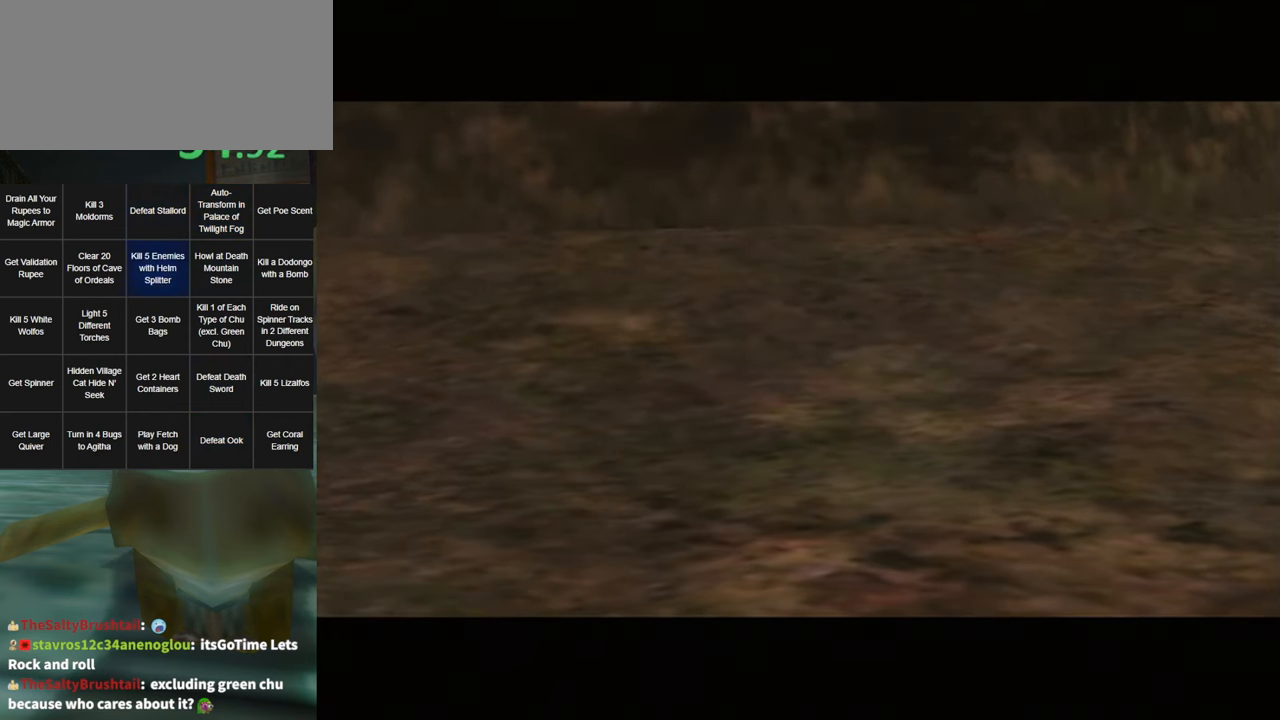
{"buttons": ["A", "B"], "left_stick": "center", "right_stick": "center", "events": [[33, "A", "up"], [33, "B", "up"], [150, "A", "down"], [150, "B", "down"], [216, "A", "up"], [216, "B", "up"], [283, "B", "down"], [316, "A", "down"], [366, "A", "up"], [366, "B", "up"], [466, "A", "down"], [466, "B", "down"]]}
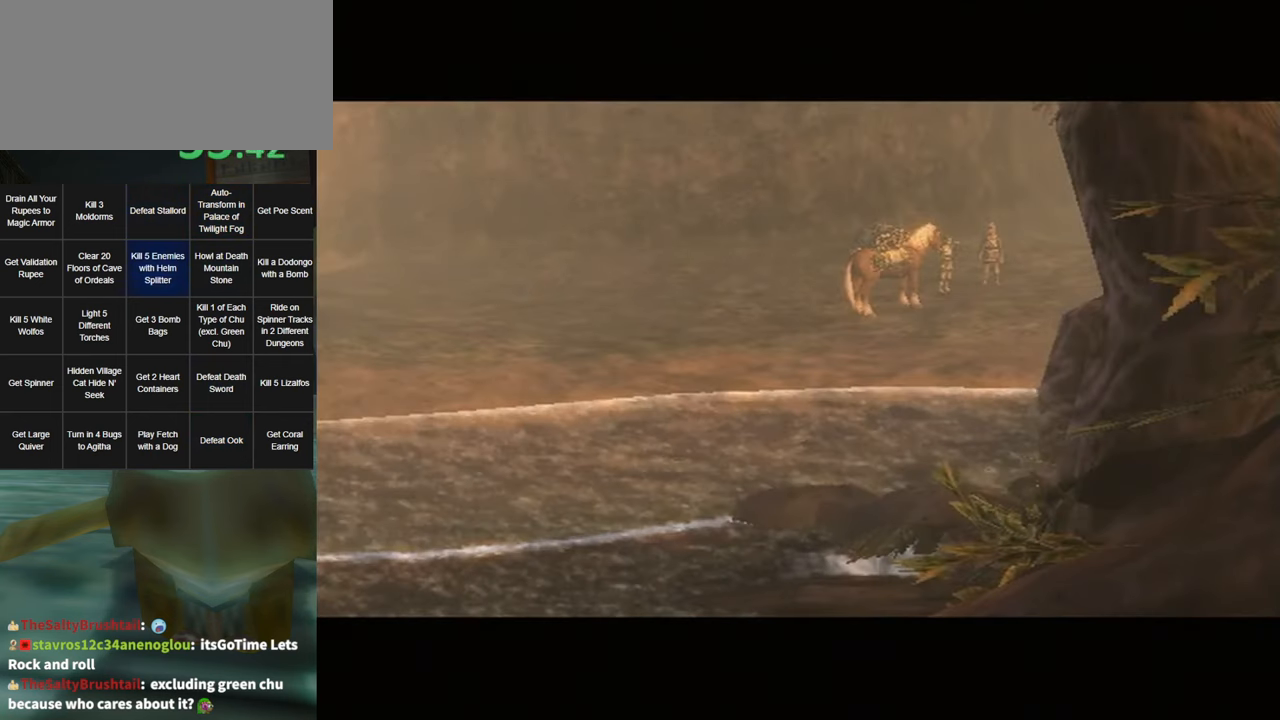
{"buttons": [], "left_stick": "center", "right_stick": "center", "events": [[33, "A", "up"], [33, "B", "up"], [133, "A", "down"], [133, "B", "down"], [150, "B", "up"], [183, "A", "up"], [250, "B", "down"], [283, "A", "down"], [350, "A", "up"], [350, "B", "up"], [433, "A", "down"], [433, "B", "down"], [500, "A", "up"], [500, "B", "up"]]}
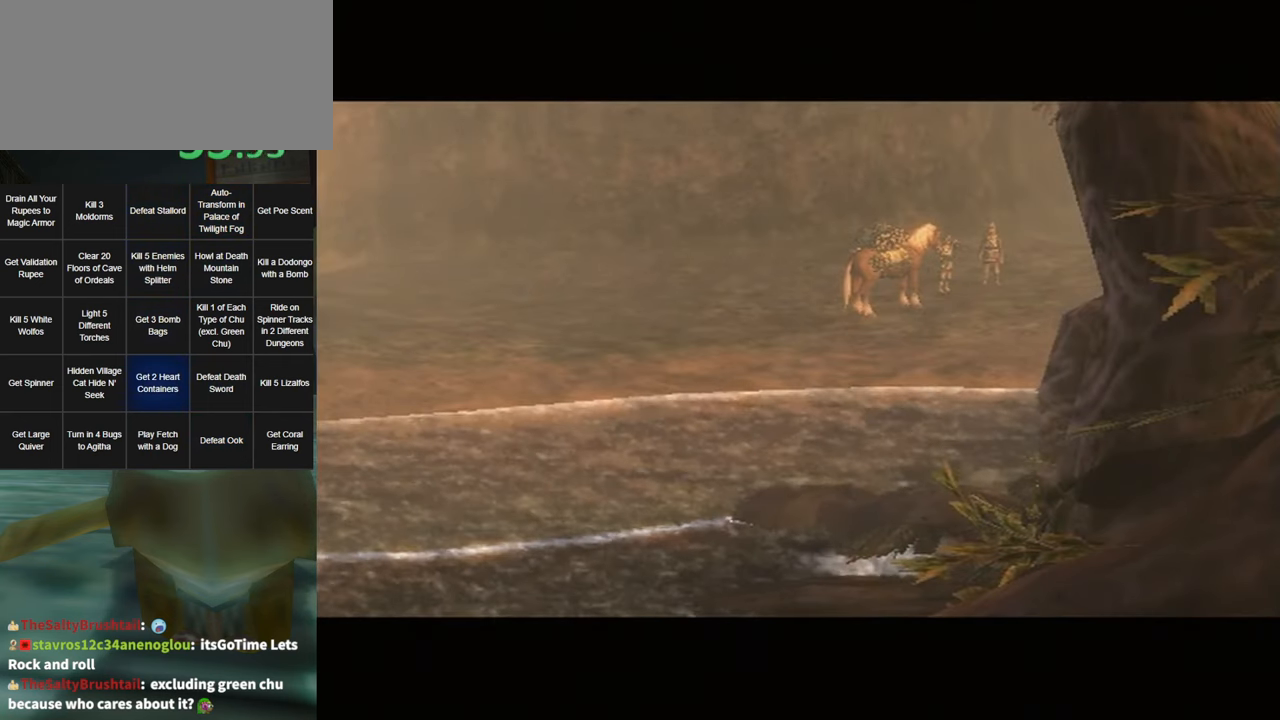
{"buttons": [], "left_stick": "center", "right_stick": "center", "events": [[100, "A", "down"], [183, "A", "up"], [250, "A", "down"], [250, "B", "down"], [283, "B", "up"], [350, "A", "up"], [383, "A", "down"], [383, "B", "down"], [450, "B", "up"], [483, "A", "up"]]}
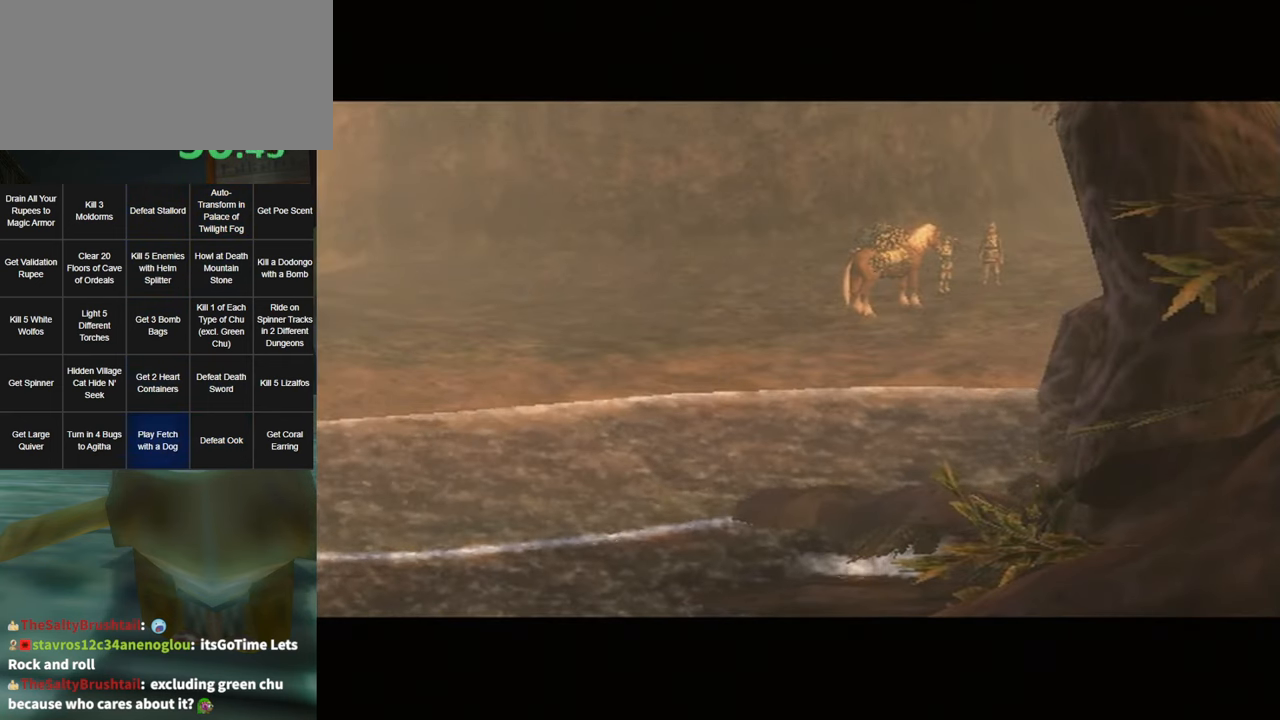
{"buttons": ["A", "B"], "left_stick": "center", "right_stick": "center", "events": [[66, "A", "down"], [66, "B", "down"], [116, "A", "up"], [116, "B", "up"], [183, "A", "down"], [183, "B", "down"], [250, "A", "up"], [250, "B", "up"], [350, "A", "down"], [350, "B", "down"], [400, "A", "up"], [400, "B", "up"], [500, "A", "down"], [500, "B", "down"]]}
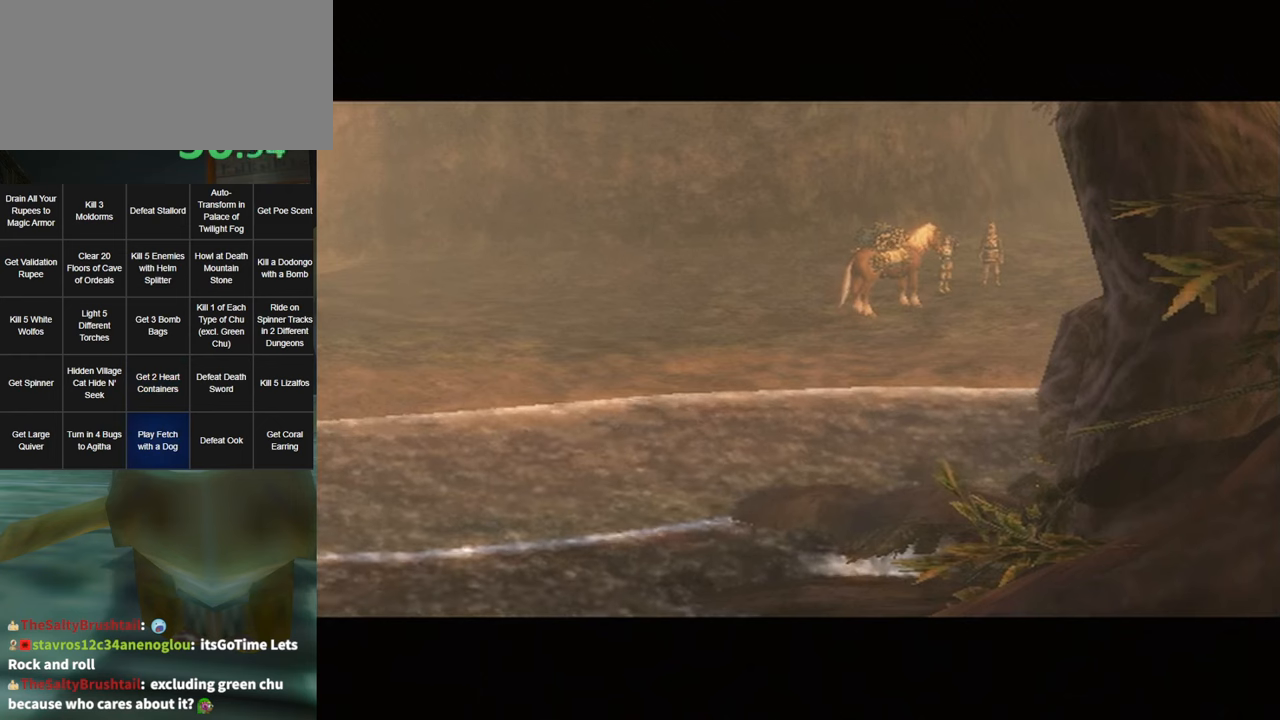
{"buttons": ["A", "B"], "left_stick": "center", "right_stick": "center", "events": [[67, "A", "up"], [67, "B", "up"], [133, "A", "down"], [133, "B", "down"], [217, "A", "up"], [350, "A", "down"], [400, "A", "up"], [400, "B", "up"], [433, "B", "down"], [467, "A", "down"]]}
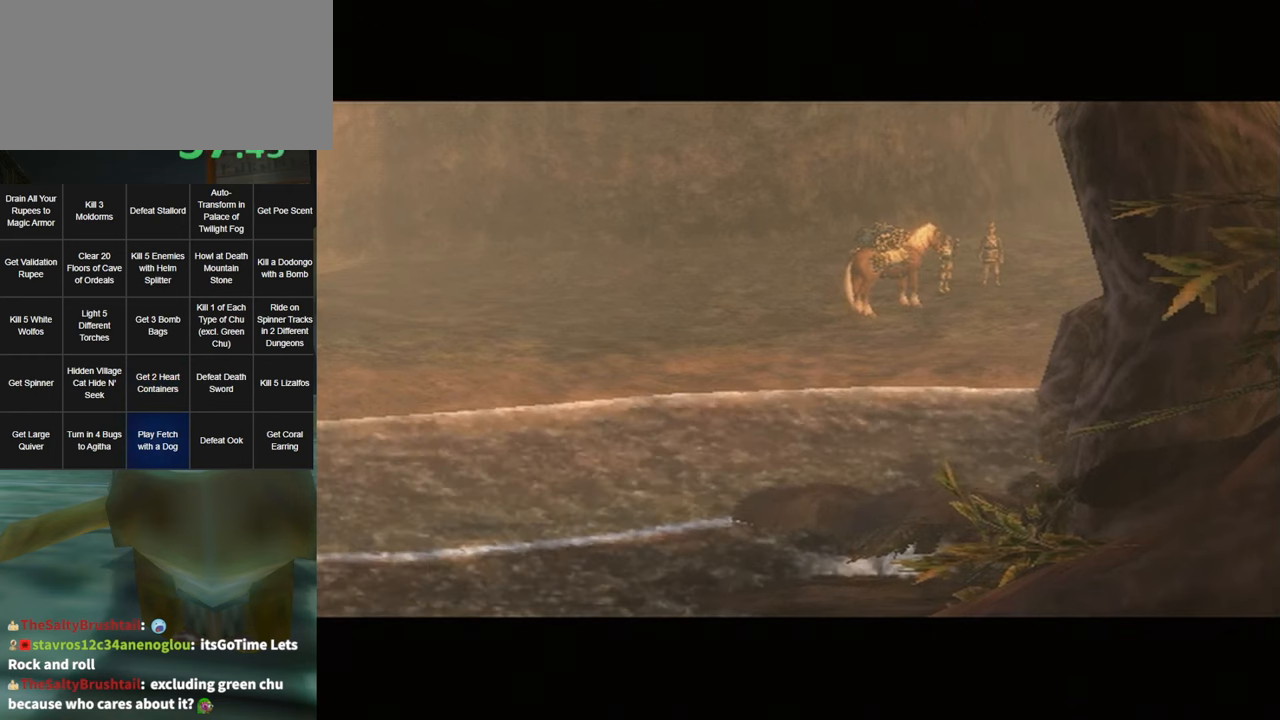
{"buttons": ["A", "B"], "left_stick": "center", "right_stick": "center", "events": [[33, "B", "up"], [67, "A", "up"], [167, "A", "down"], [167, "B", "down"], [233, "B", "up"], [250, "A", "up"], [317, "B", "down"], [350, "A", "down"], [367, "A", "up"], [417, "B", "up"], [500, "A", "down"], [500, "B", "down"]]}
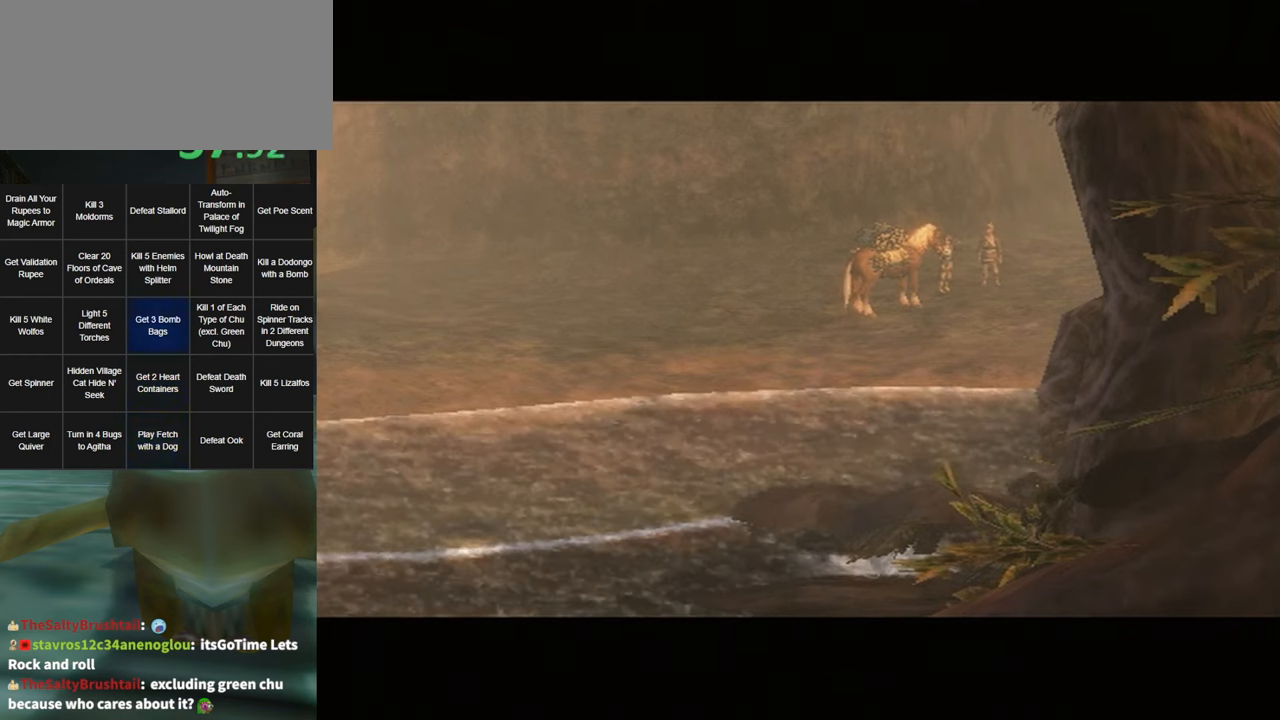
{"buttons": ["A", "B"], "left_stick": "center", "right_stick": "center", "events": [[33, "B", "up"], [67, "A", "up"], [150, "A", "down"], [150, "B", "down"], [217, "A", "up"], [217, "B", "up"], [317, "B", "down"], [350, "A", "down"], [383, "B", "up"], [417, "A", "up"], [467, "B", "down"], [500, "A", "down"]]}
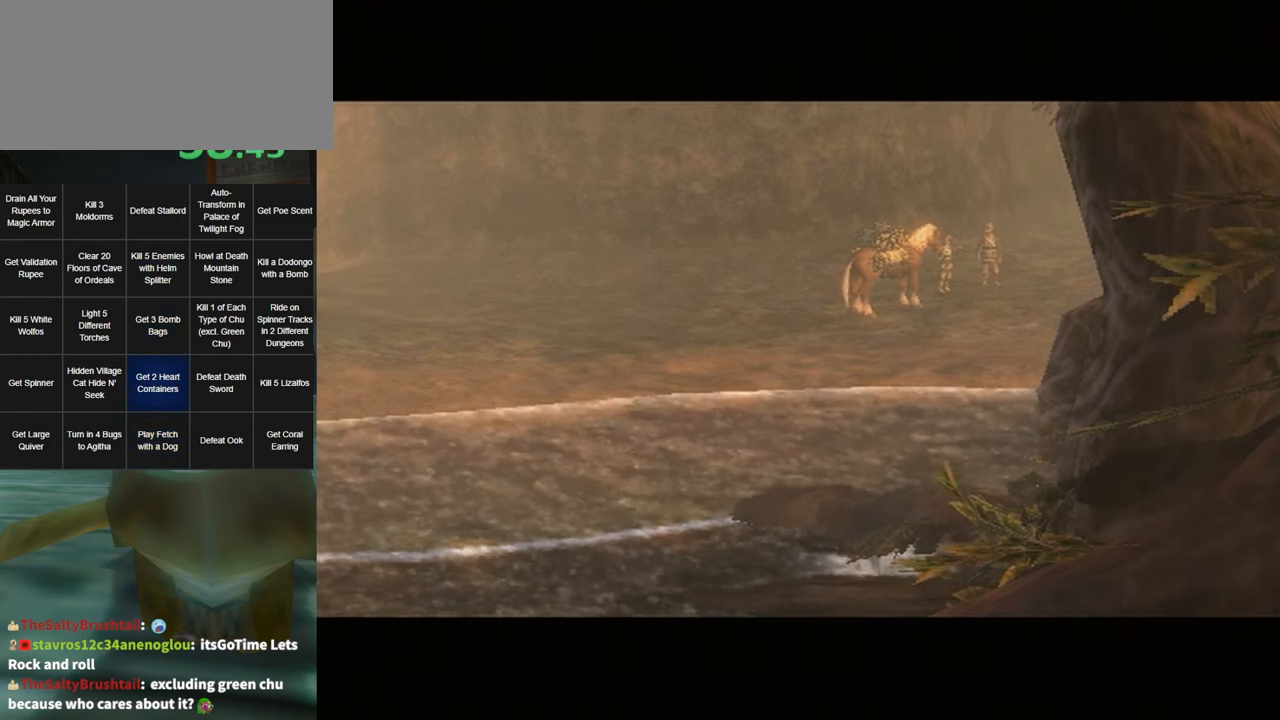
{"buttons": ["A"], "left_stick": "center", "right_stick": "center", "events": [[33, "B", "up"], [67, "A", "up"], [150, "A", "down"], [150, "B", "down"], [217, "A", "up"], [217, "B", "up"], [350, "A", "down"], [383, "A", "up"], [467, "A", "down"], [467, "B", "down"], [500, "B", "up"]]}
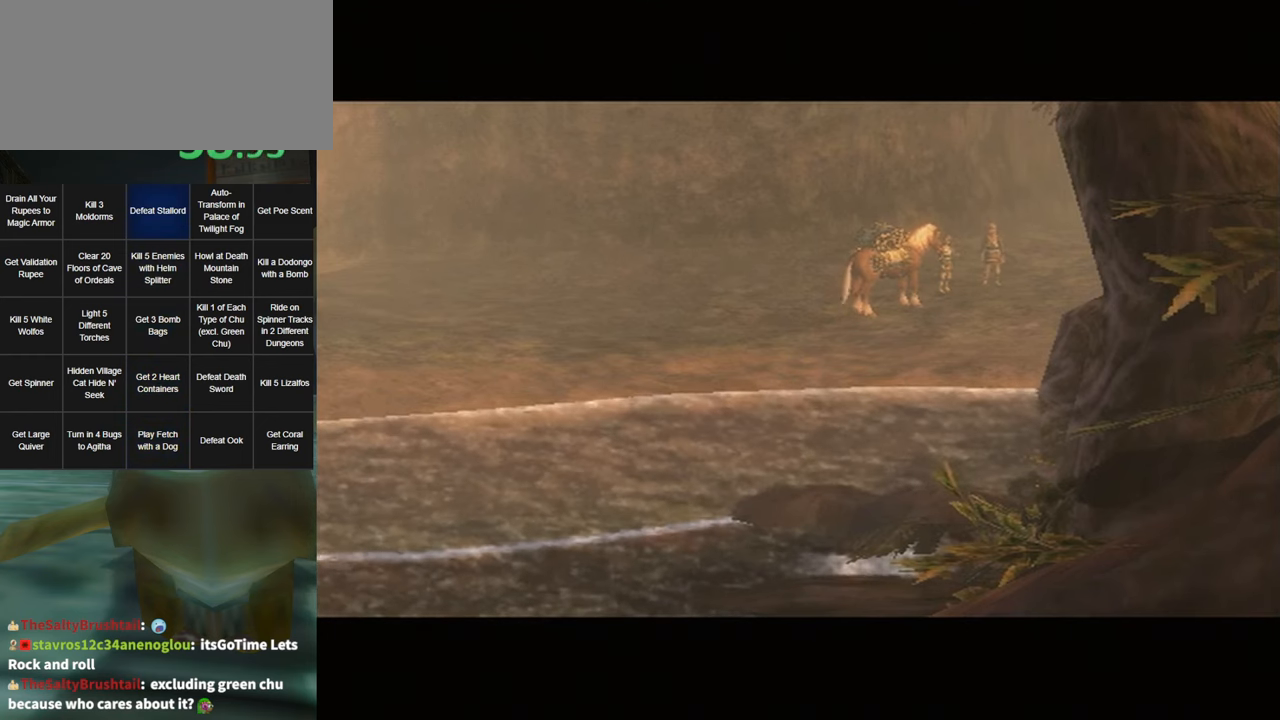
{"buttons": ["A"], "left_stick": "center", "right_stick": "center", "events": [[33, "A", "up"], [133, "A", "down"], [133, "B", "down"], [200, "A", "up"], [200, "B", "up"], [317, "A", "down"], [367, "A", "up"], [467, "A", "down"]]}
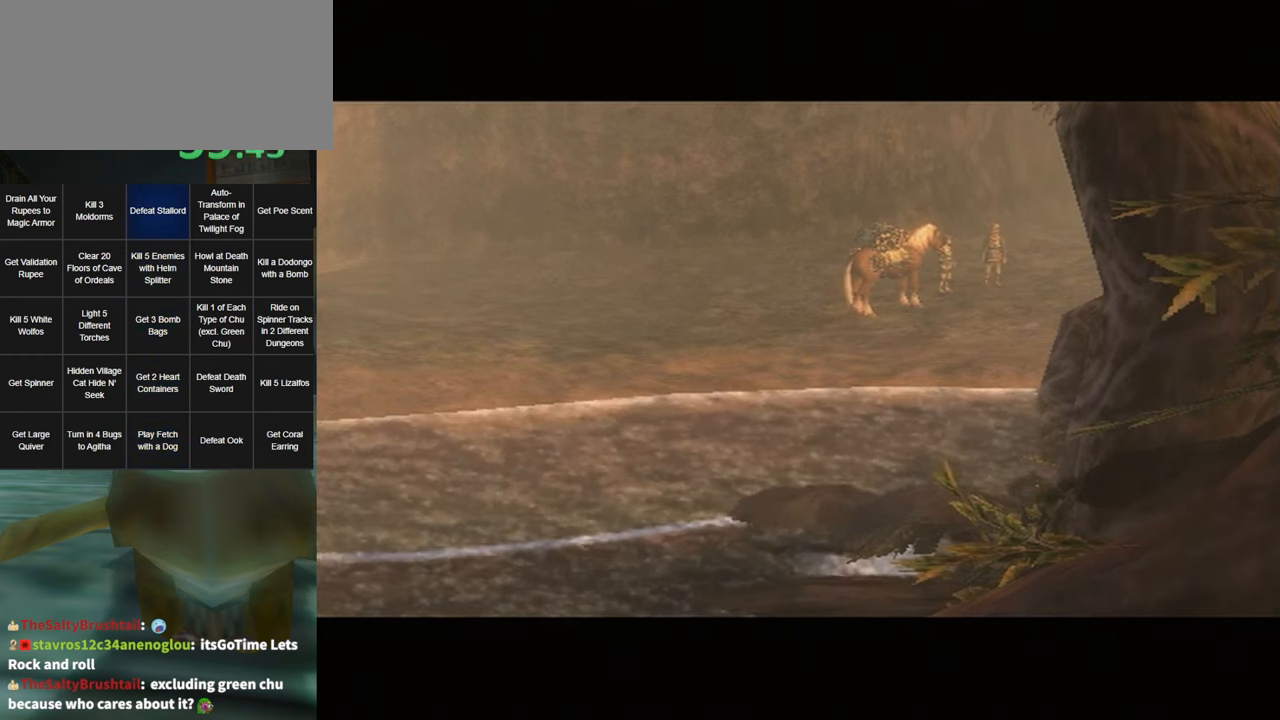
{"buttons": ["A", "B"], "left_stick": "center", "right_stick": "center", "events": [[33, "A", "up"], [167, "A", "down"], [167, "B", "down"], [217, "A", "up"], [217, "B", "up"], [317, "A", "down"], [317, "B", "down"], [417, "A", "up"], [417, "B", "up"], [500, "A", "down"], [500, "B", "down"]]}
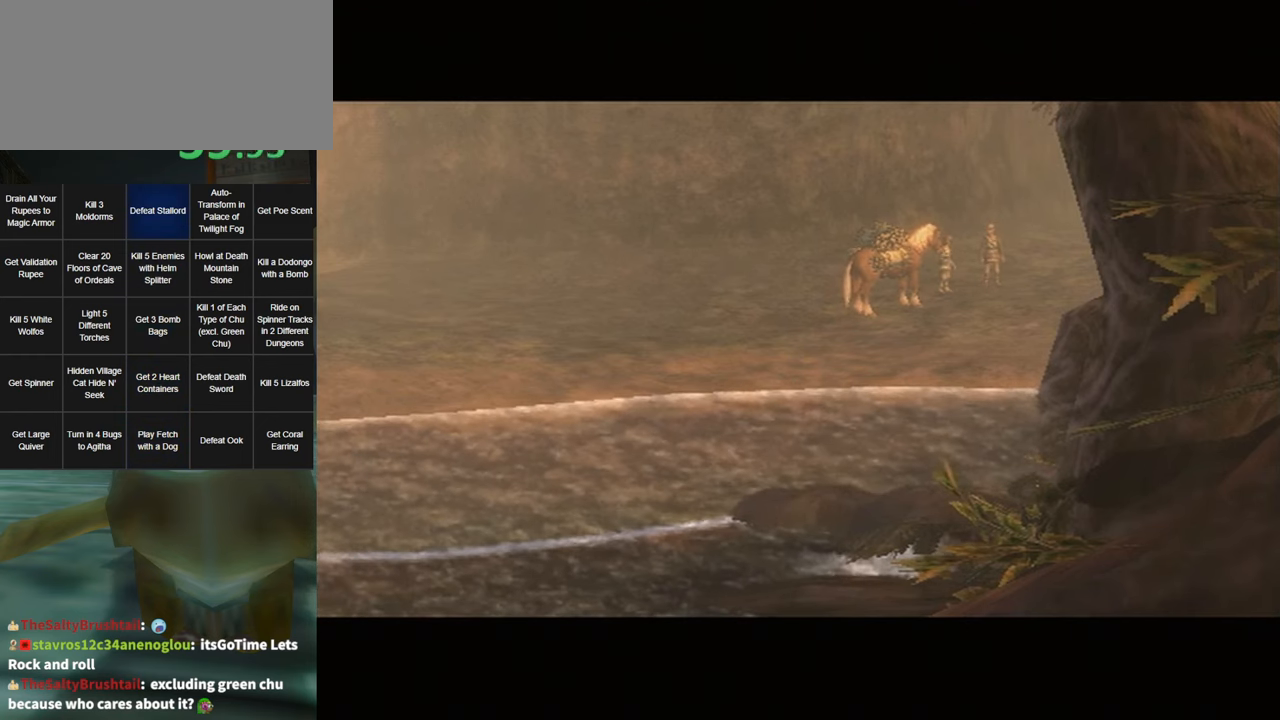
{"buttons": [], "left_stick": "center", "right_stick": "center", "events": [[67, "B", "up"], [83, "A", "up"]]}
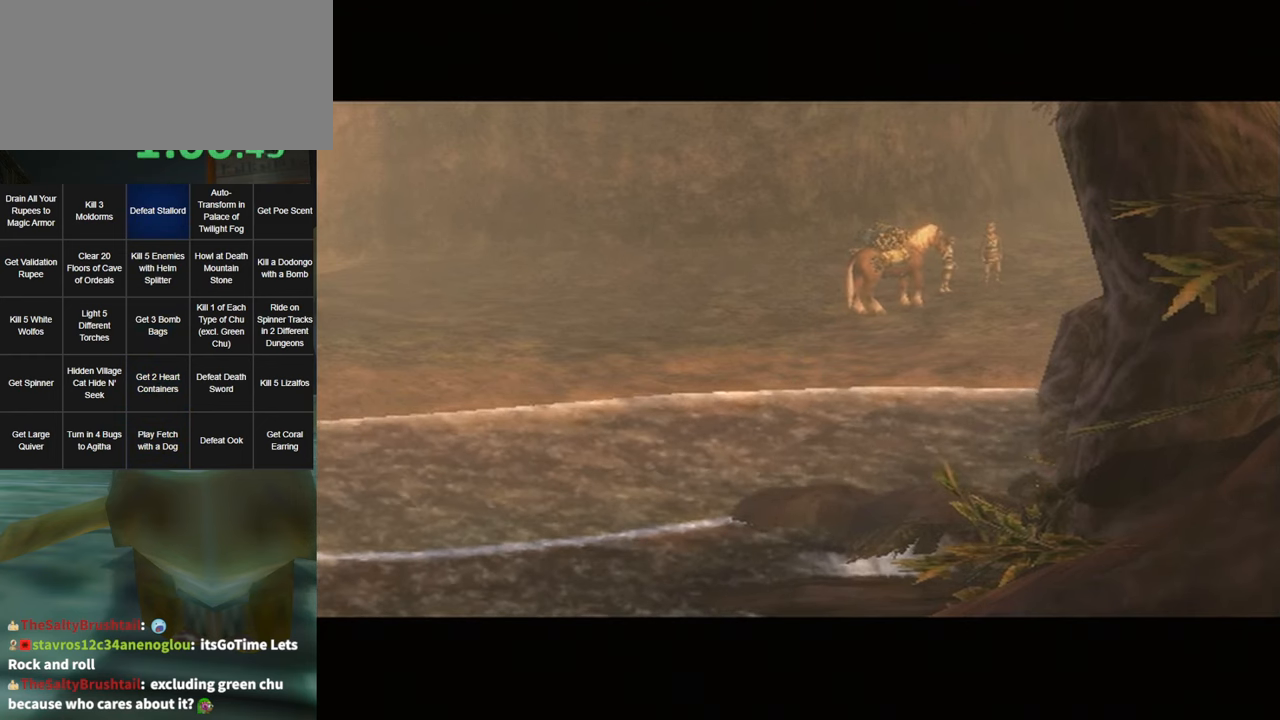
{"buttons": [], "left_stick": "center", "right_stick": "center", "events": []}
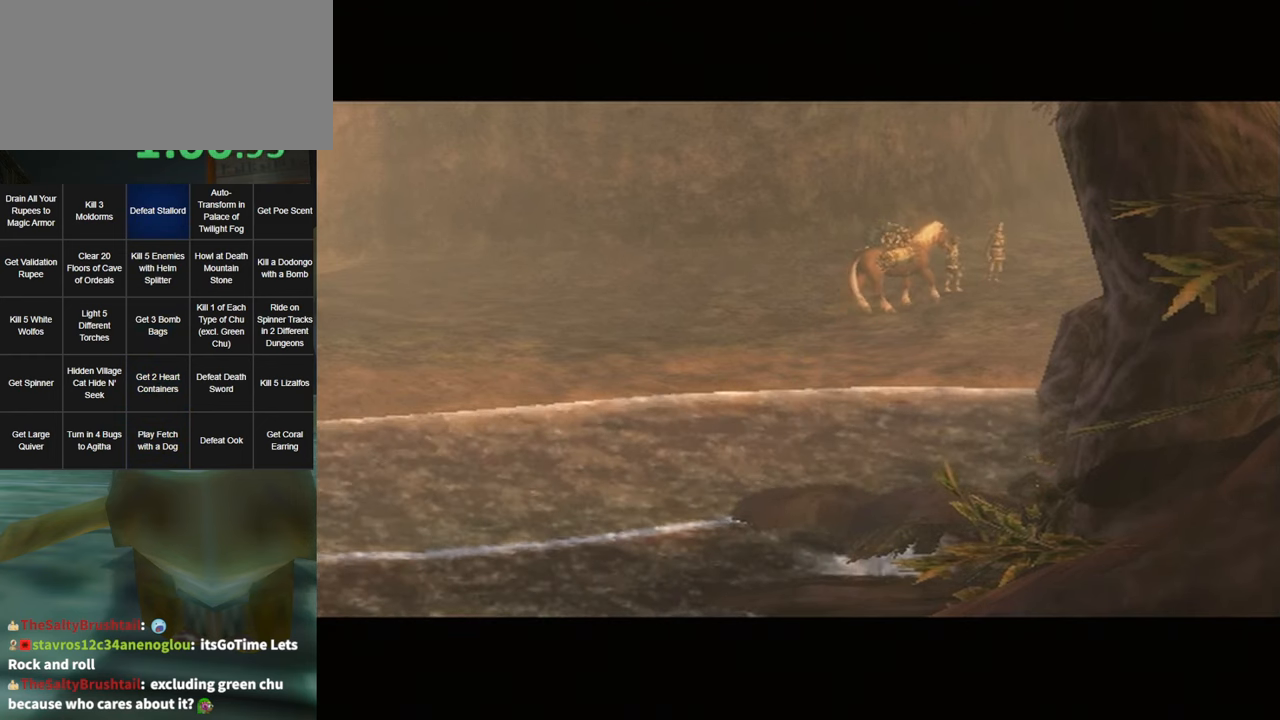
{"buttons": [], "left_stick": "center", "right_stick": "center", "events": []}
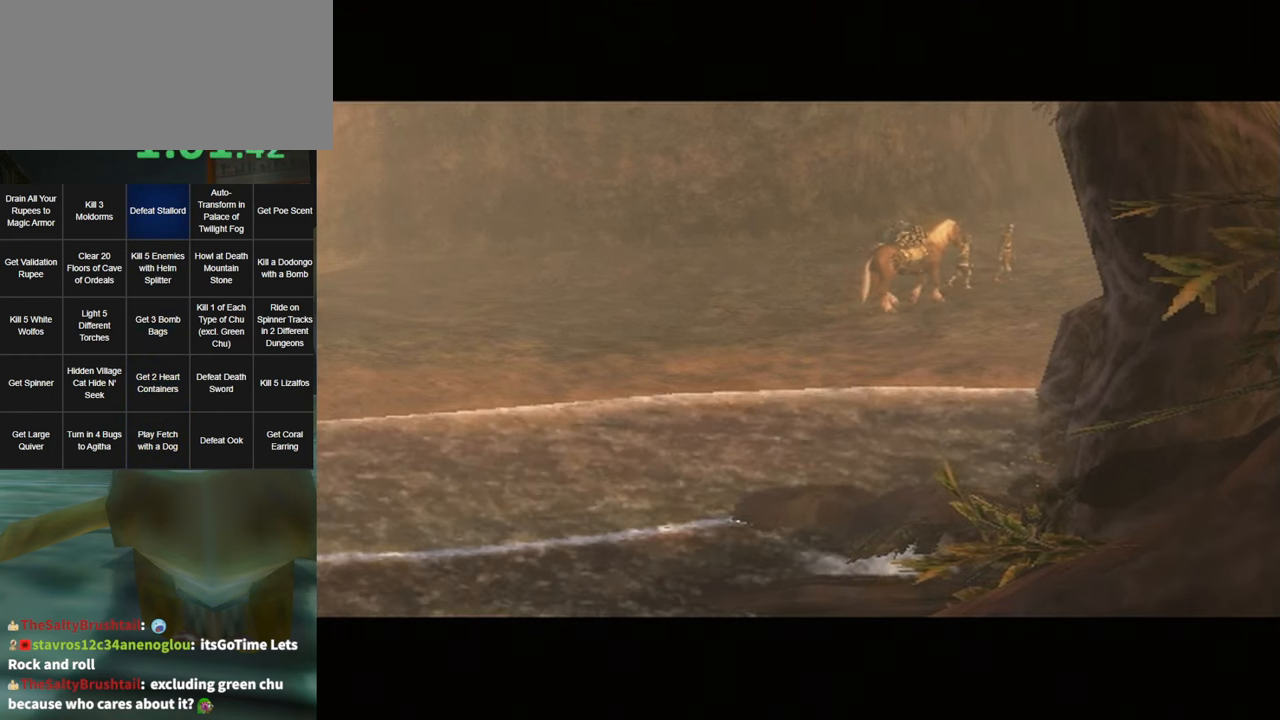
{"buttons": ["B"], "left_stick": "center", "right_stick": "center", "events": [[283, "B", "down"], [384, "A", "down"], [417, "B", "up"], [500, "A", "up"], [500, "B", "down"]]}
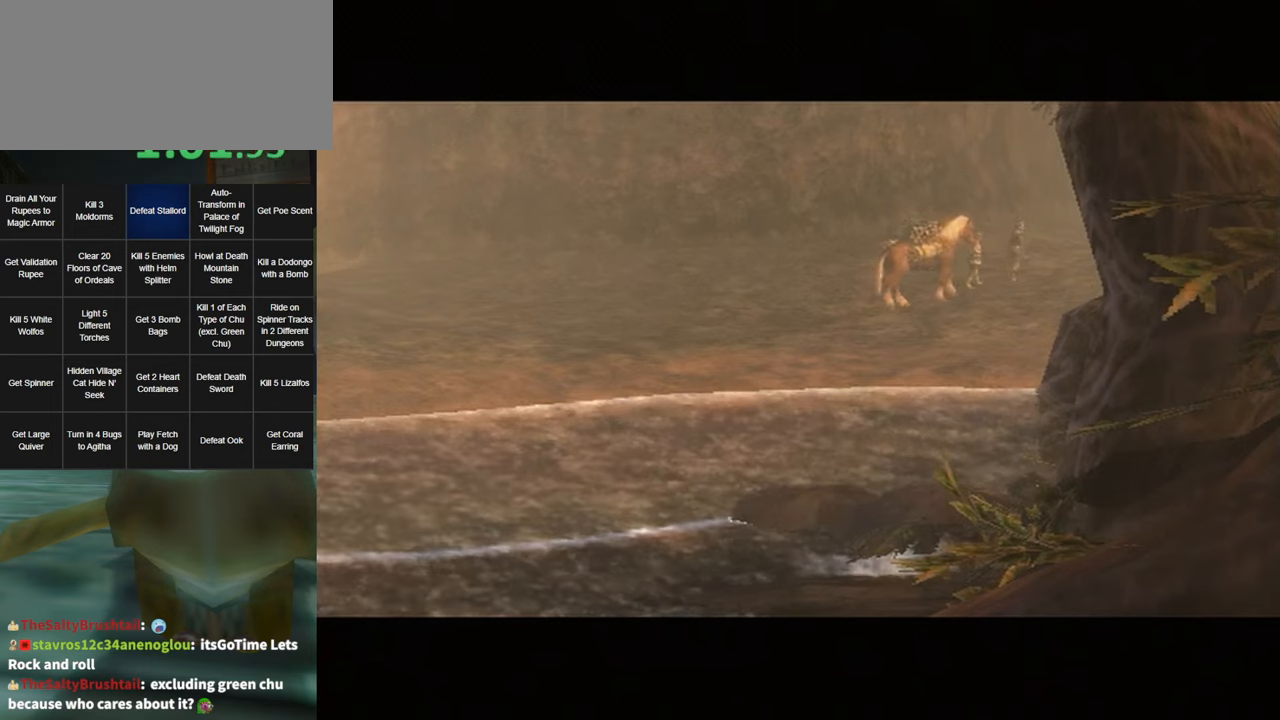
{"buttons": [], "left_stick": "center", "right_stick": "center", "events": [[134, "B", "up"], [167, "A", "down"], [217, "B", "down"], [317, "A", "up"], [317, "B", "up"], [384, "A", "down"], [484, "A", "up"]]}
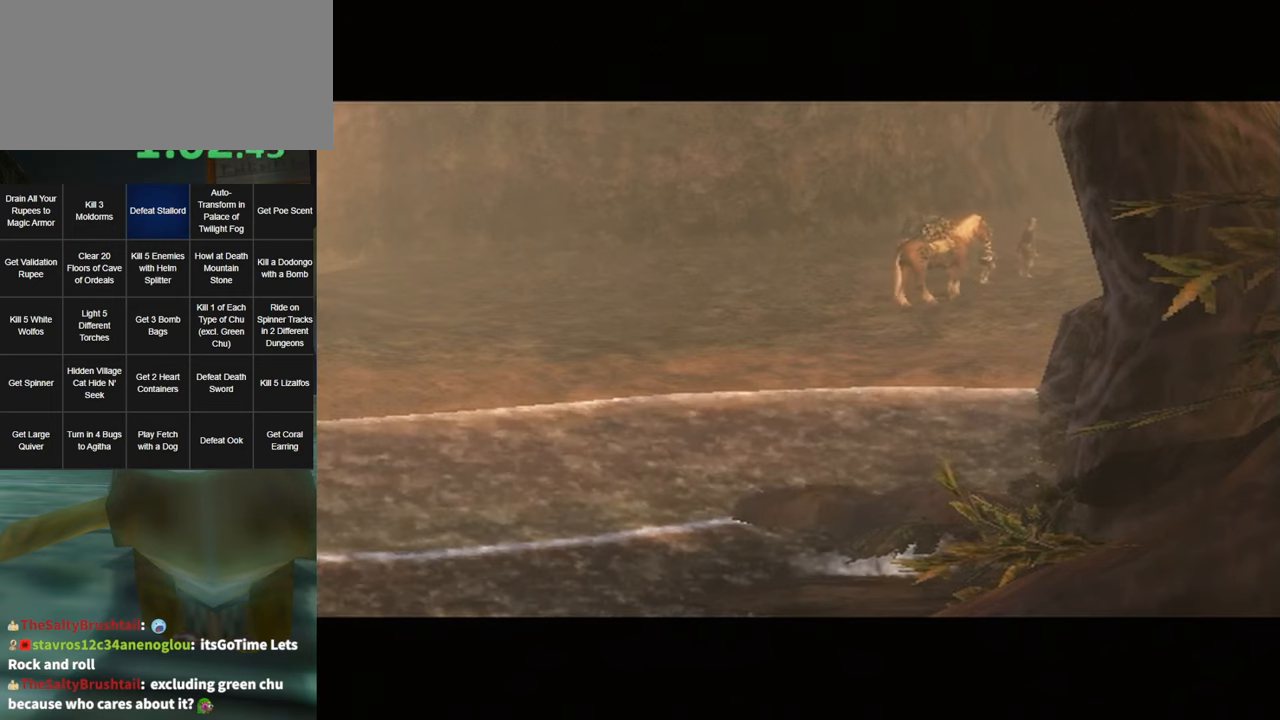
{"buttons": [], "left_stick": "center", "right_stick": "center", "events": [[34, "B", "down"], [117, "B", "up"], [217, "A", "down"], [284, "A", "up"], [367, "B", "down"], [400, "A", "down"], [434, "A", "up"], [434, "B", "up"]]}
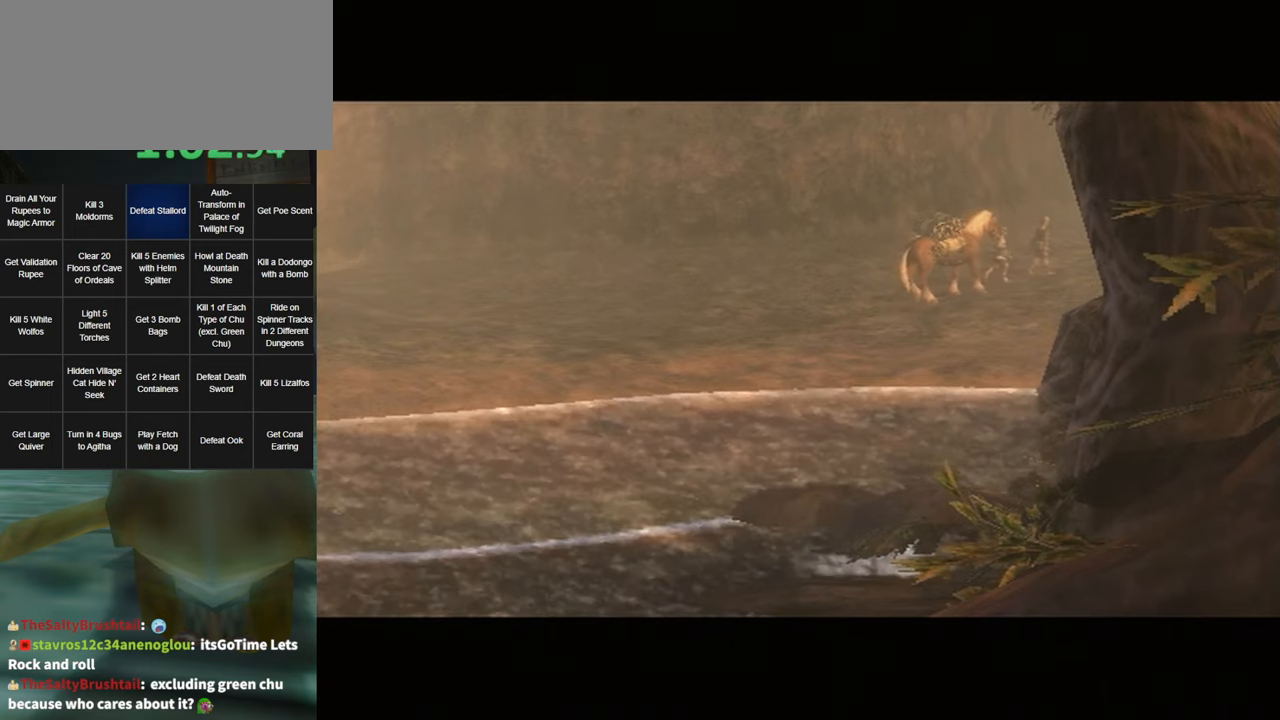
{"buttons": ["A"], "left_stick": "center", "right_stick": "center", "events": [[67, "A", "down"], [67, "B", "down"], [117, "B", "up"], [167, "A", "up"], [250, "A", "down"], [334, "A", "up"], [367, "B", "down"], [434, "A", "down"], [467, "B", "up"]]}
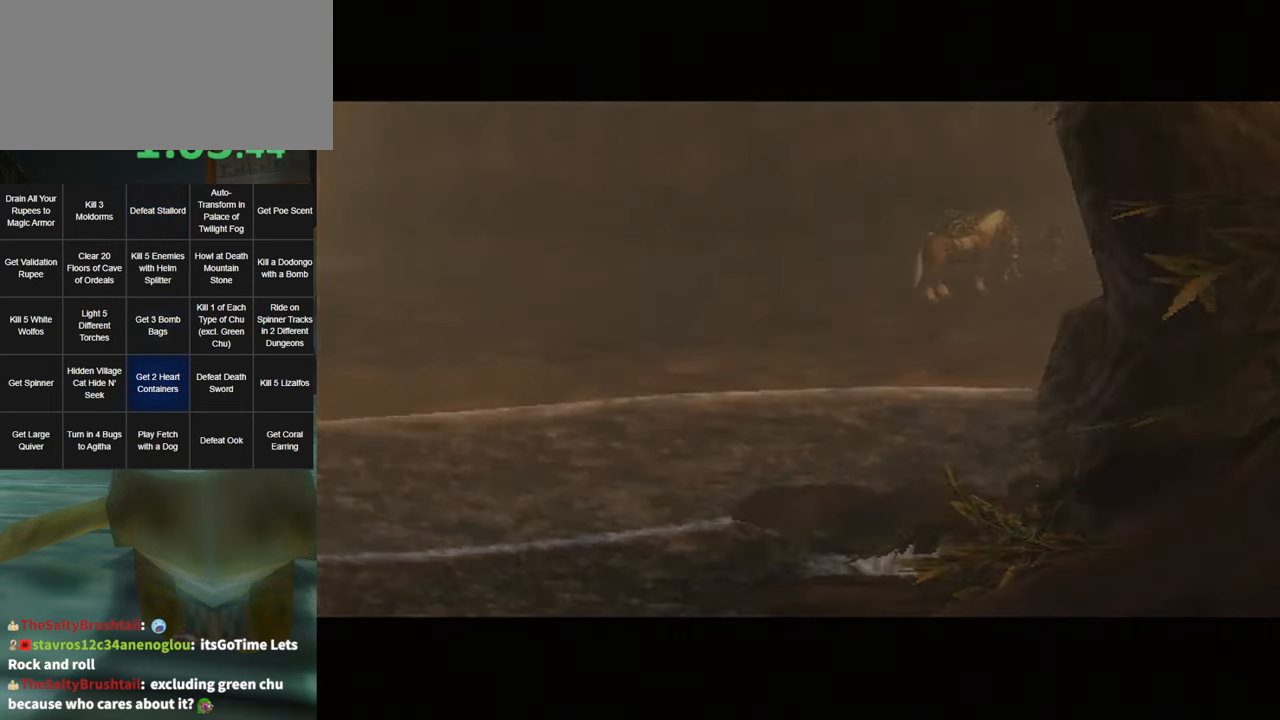
{"buttons": [], "left_stick": "center", "right_stick": "center", "events": [[34, "A", "up"], [67, "A", "down"], [150, "A", "up"], [250, "A", "down"], [250, "B", "down"], [317, "A", "up"], [317, "B", "up"], [400, "B", "down"], [434, "A", "down"], [467, "A", "up"], [500, "B", "up"]]}
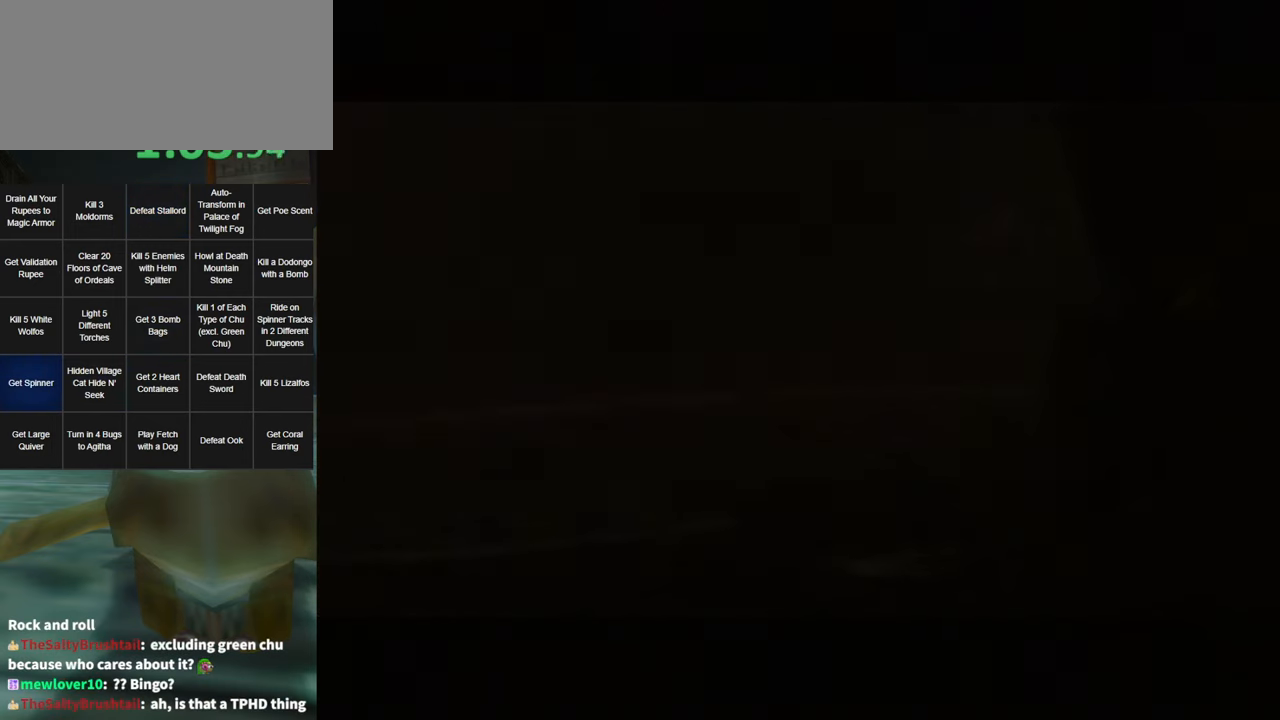
{"buttons": [], "left_stick": "center", "right_stick": "center", "events": [[67, "B", "down"], [100, "A", "down"], [134, "A", "up"], [134, "B", "up"], [217, "A", "down"], [217, "B", "down"], [284, "A", "up"], [284, "B", "up"], [384, "B", "down"], [417, "A", "down"], [450, "A", "up"], [450, "B", "up"]]}
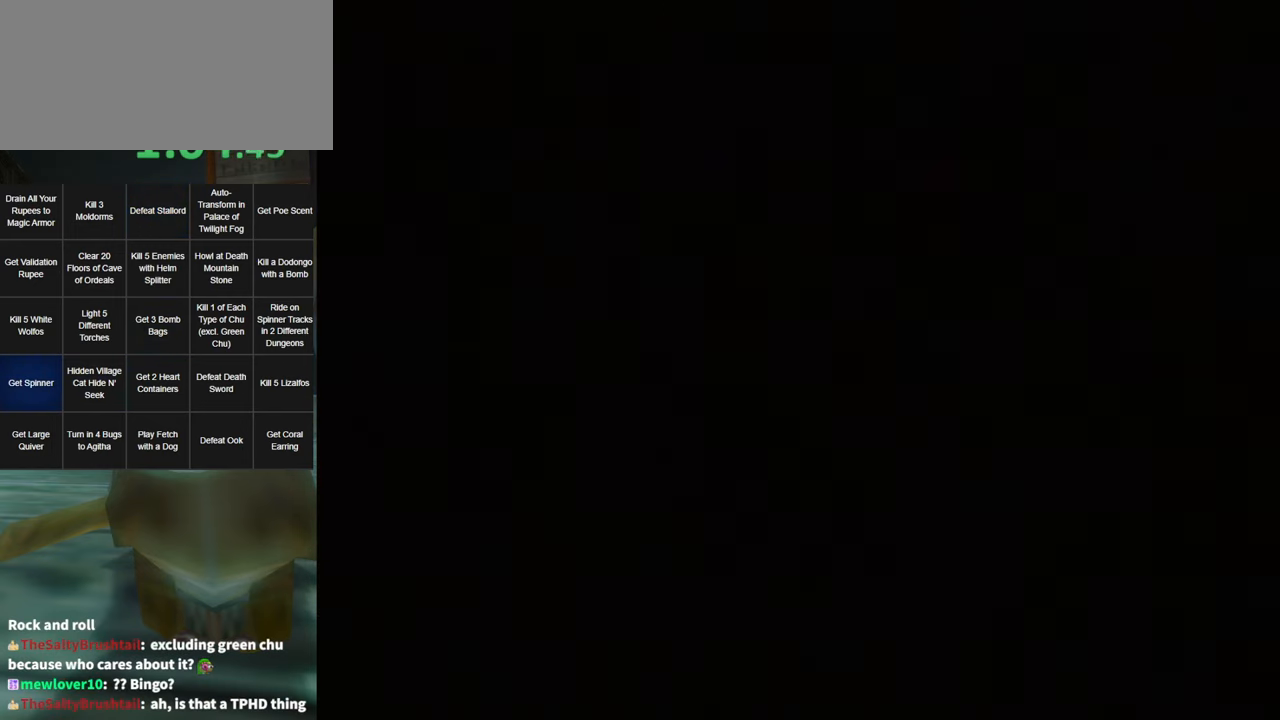
{"buttons": [], "left_stick": "center", "right_stick": "center", "events": [[34, "A", "down"], [34, "B", "down"], [84, "A", "up"], [84, "B", "up"], [184, "B", "down"], [250, "A", "down"], [250, "B", "up"], [284, "A", "up"], [384, "A", "down"], [467, "A", "up"]]}
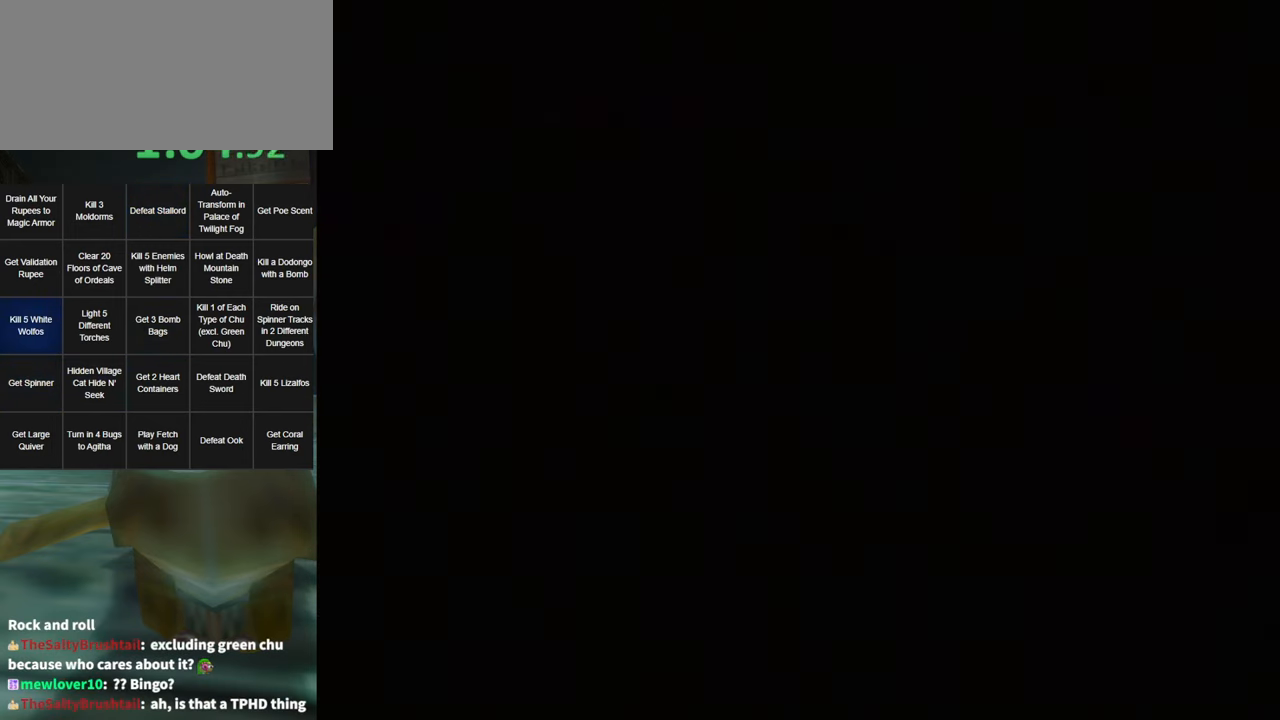
{"buttons": ["B"], "left_stick": "center", "right_stick": "center", "events": [[350, "A", "down"], [400, "B", "down"], [434, "A", "up"]]}
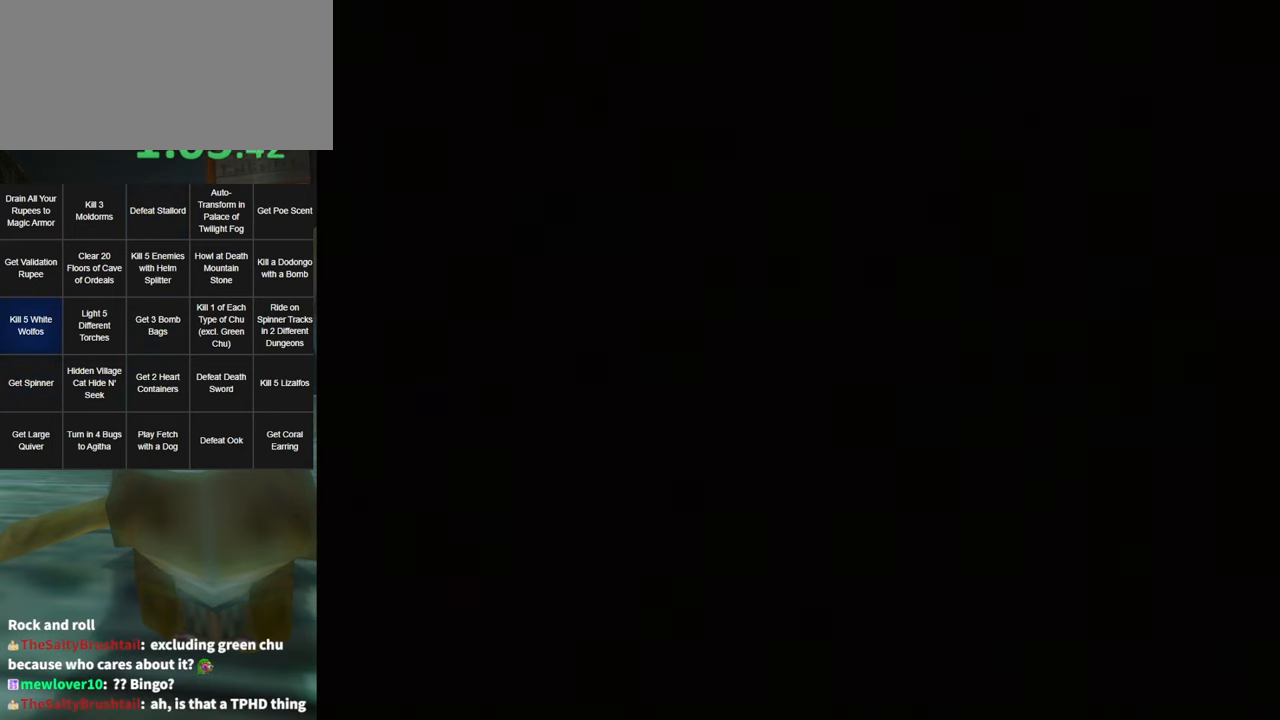
{"buttons": ["A"], "left_stick": "center", "right_stick": "center", "events": [[34, "A", "down"], [34, "B", "up"], [134, "A", "up"], [167, "B", "down"], [217, "A", "down"], [250, "B", "up"], [384, "B", "down"], [467, "B", "up"]]}
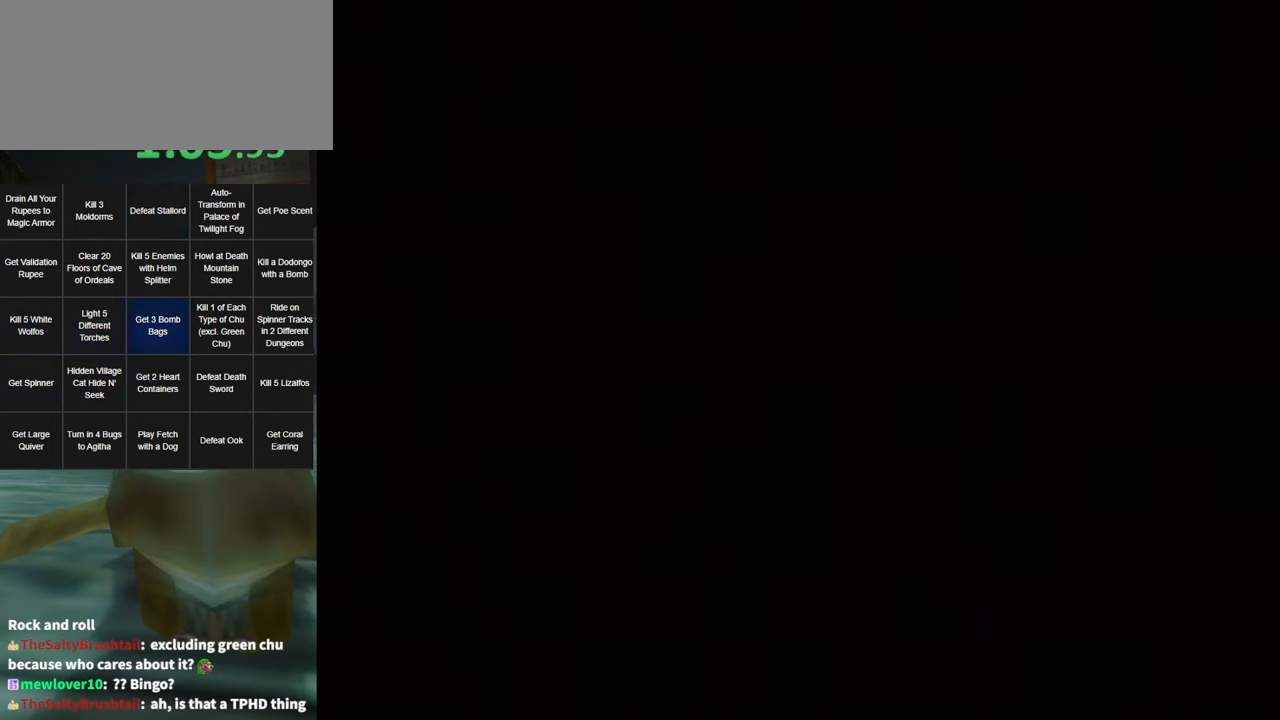
{"buttons": ["B"], "left_stick": "center", "right_stick": "center", "events": [[167, "B", "down"], [184, "A", "up"], [317, "A", "down"], [350, "B", "up"], [467, "A", "up"], [467, "B", "down"]]}